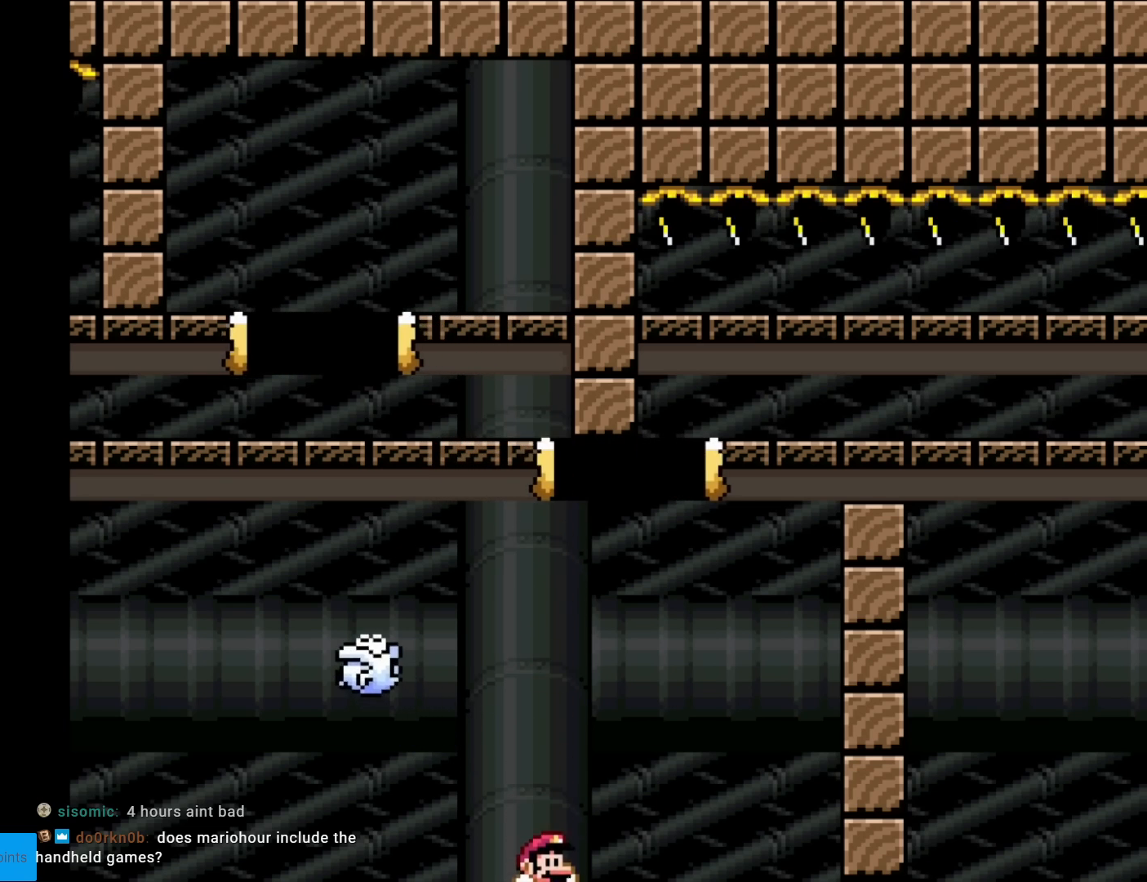
Gameplay with a controller (Nintendo layout); each line is a JSON object with the inputs held at the frame after it. "events" lists button and stick changes between this image and that frame as [ms after this image, input, new state], when the widget could be followed in between. Not read: L3 R3.
{"buttons": [], "events": []}
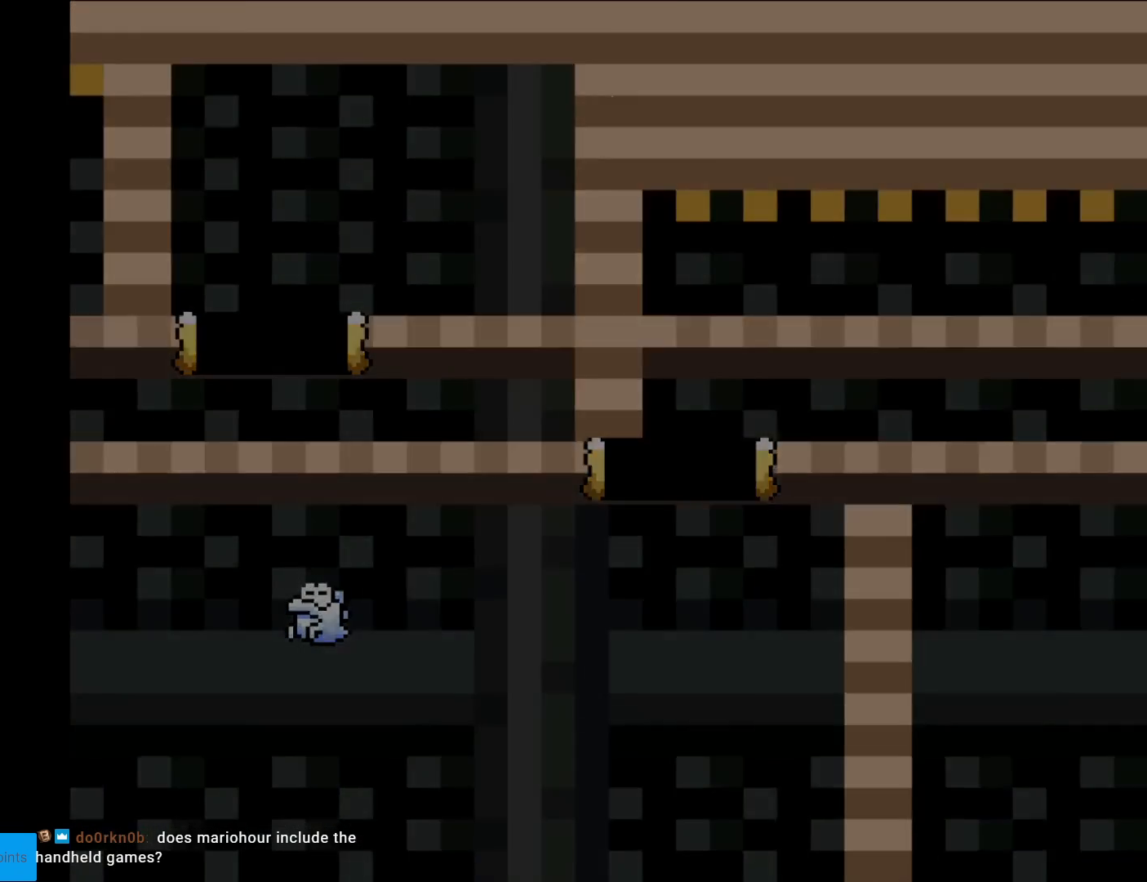
{"buttons": [], "events": []}
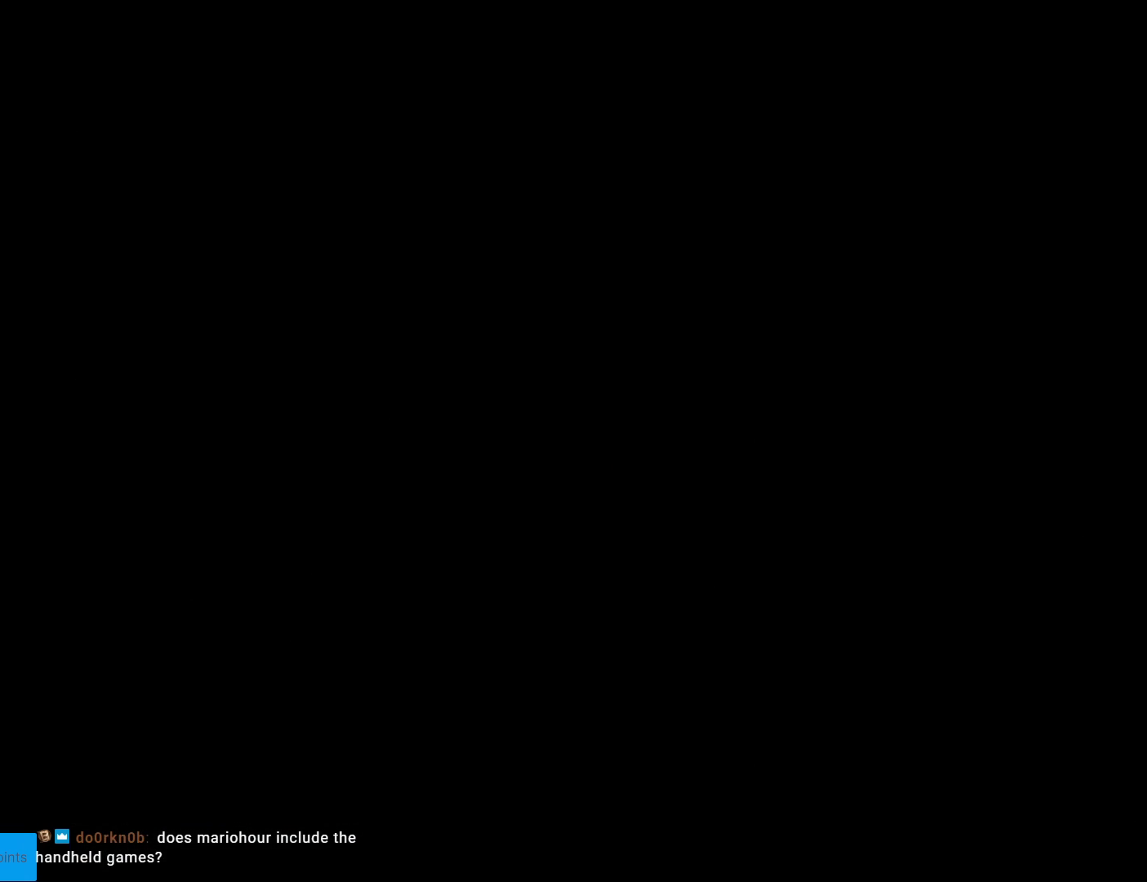
{"buttons": [], "events": []}
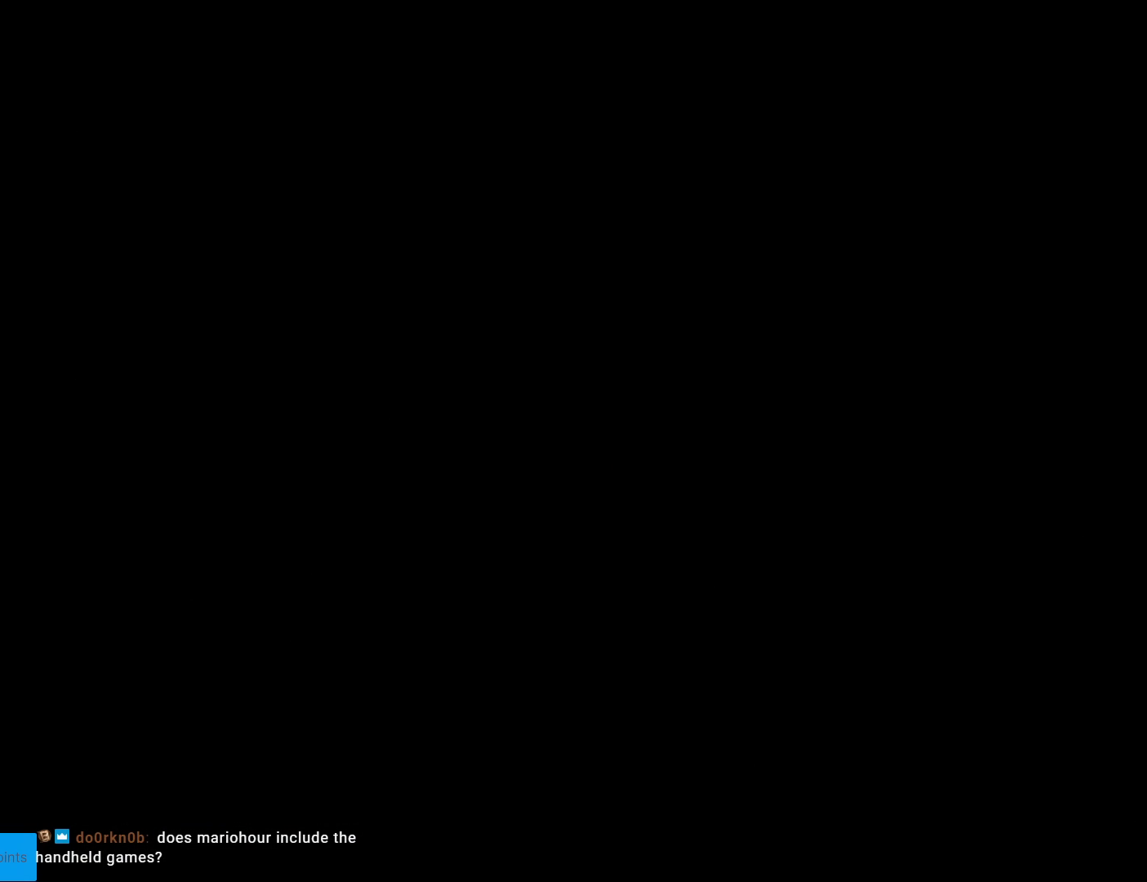
{"buttons": [], "events": []}
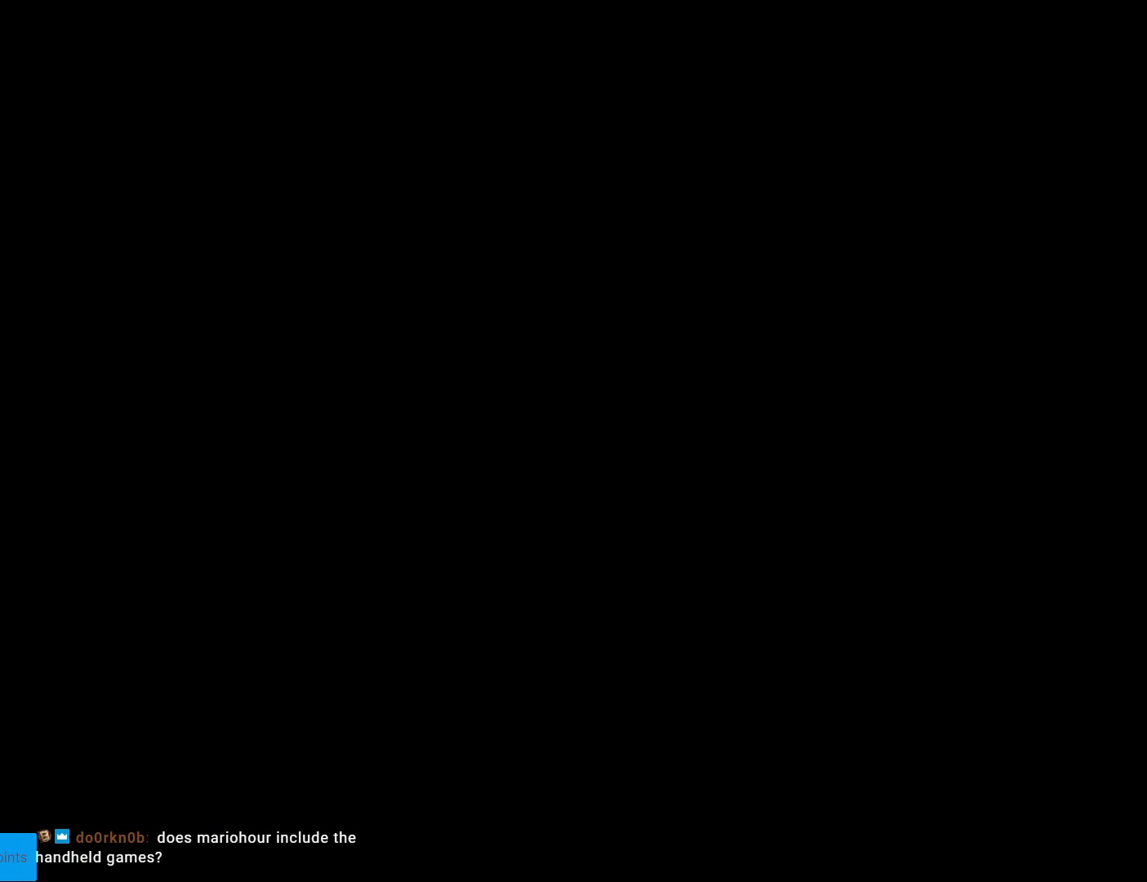
{"buttons": ["X", "DPAD_RIGHT"], "events": [[350, "DPAD_RIGHT", "down"], [350, "X", "down"]]}
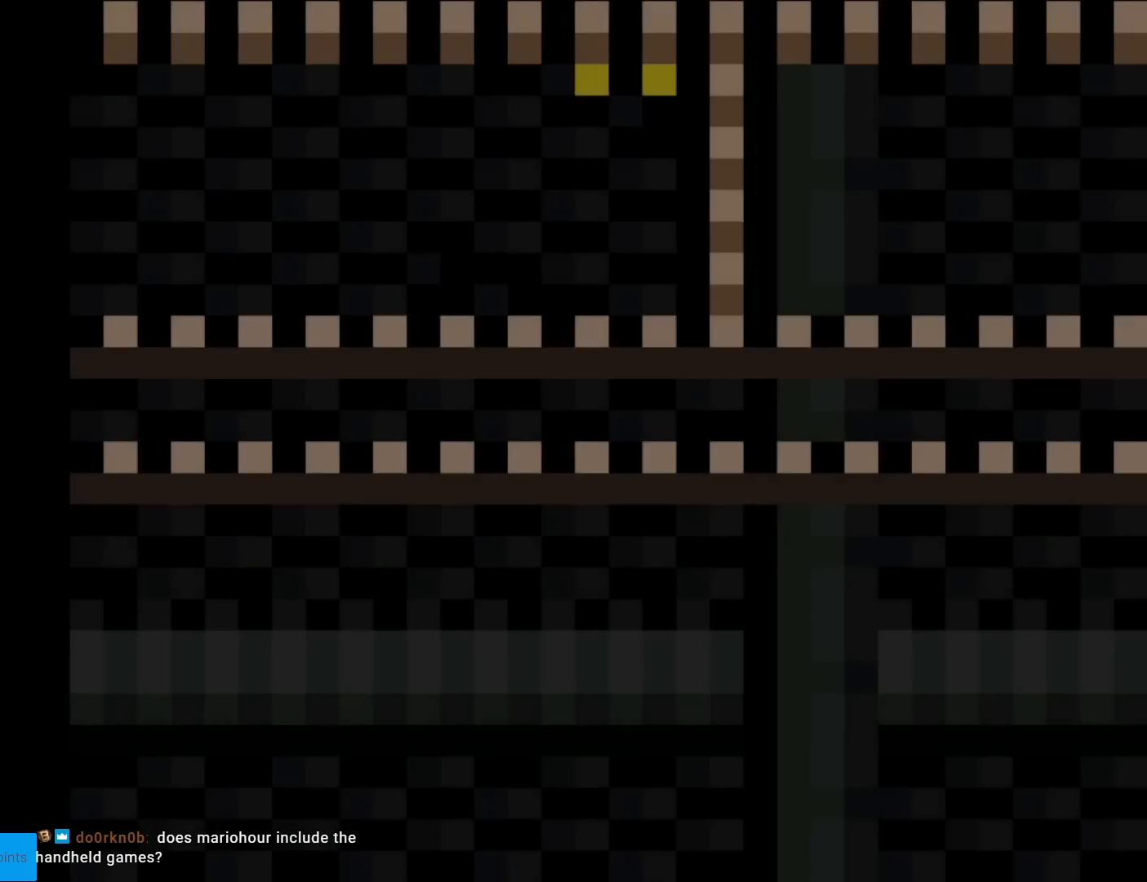
{"buttons": ["X", "DPAD_RIGHT"], "events": []}
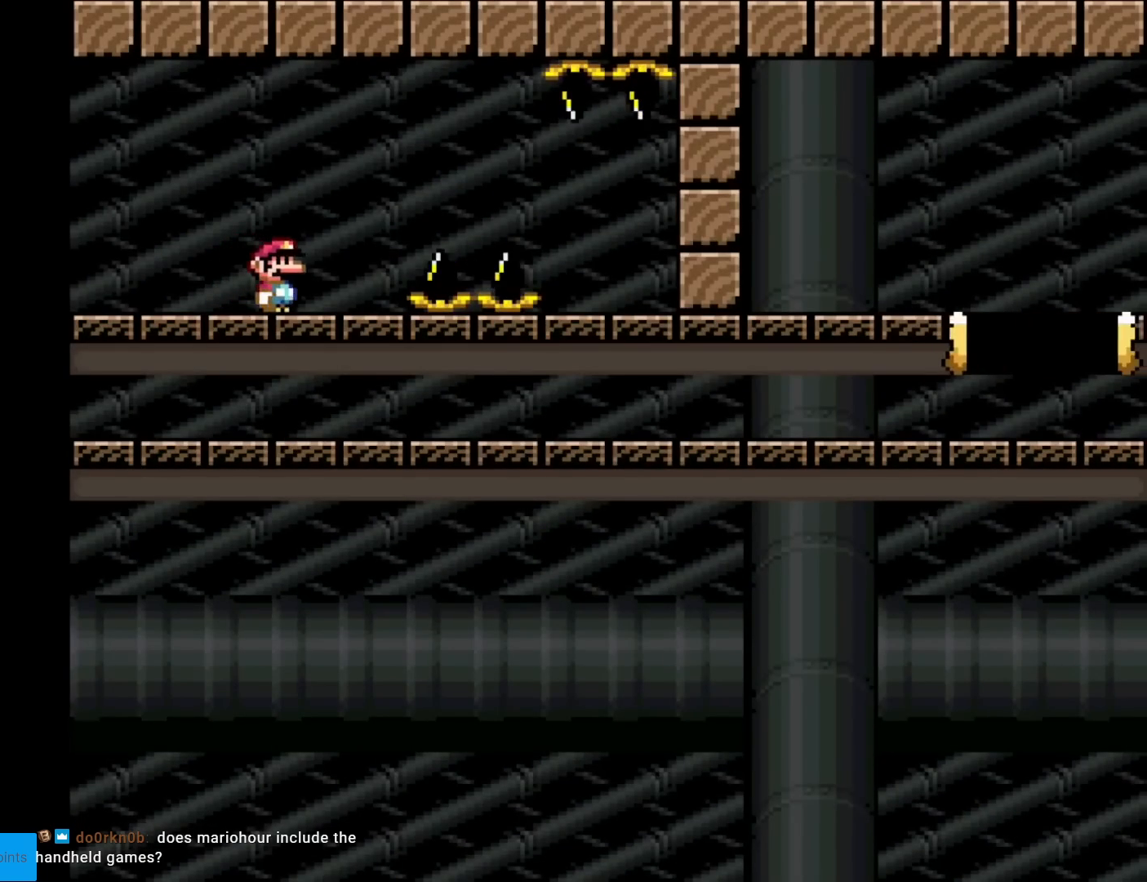
{"buttons": ["A", "X", "DPAD_RIGHT"], "events": [[133, "A", "down"], [183, "A", "up"], [400, "A", "down"]]}
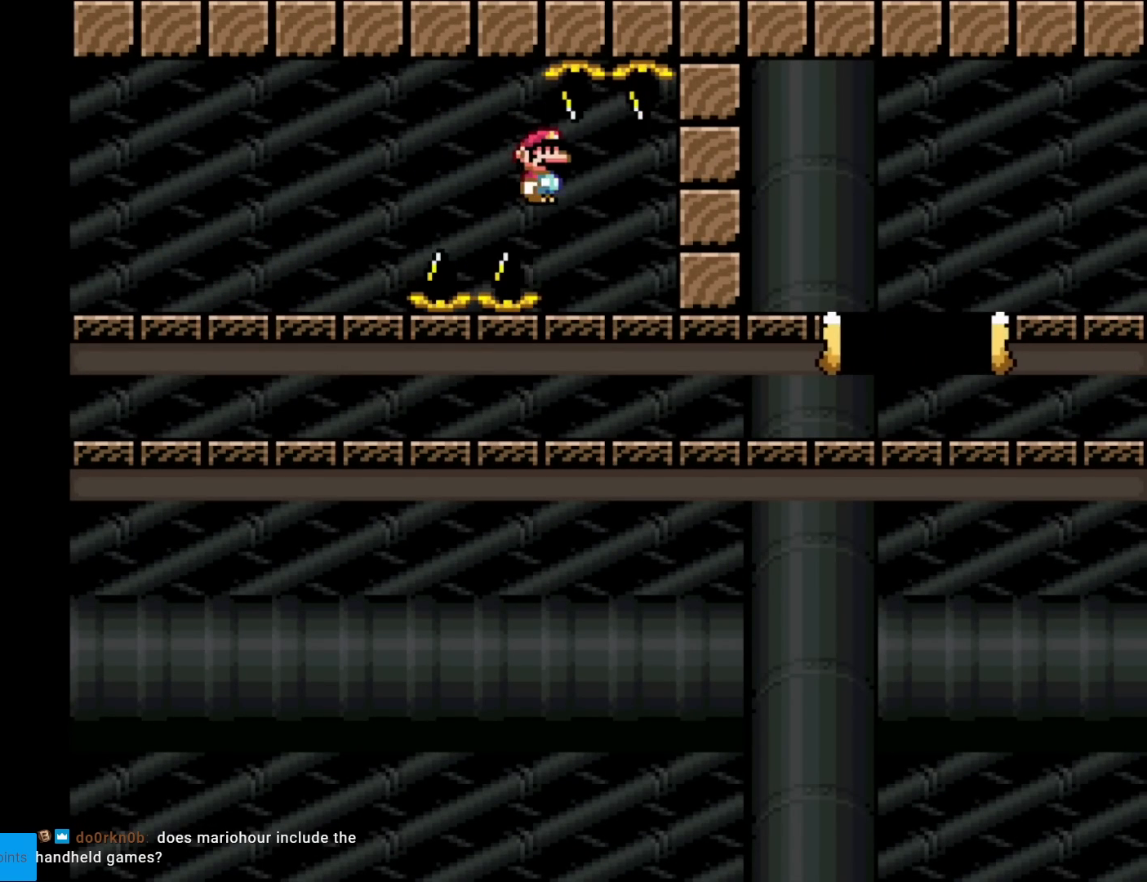
{"buttons": ["A", "X", "DPAD_RIGHT"], "events": []}
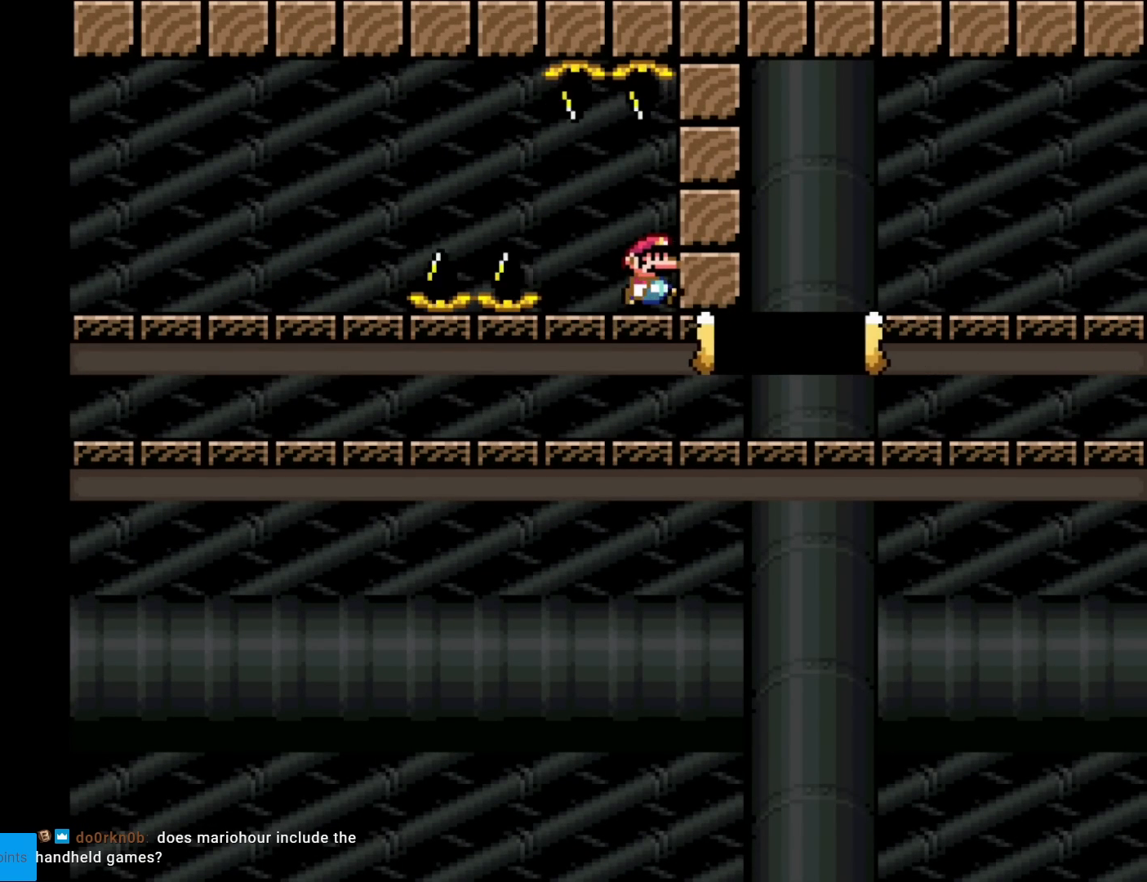
{"buttons": ["X", "DPAD_RIGHT"], "events": [[183, "A", "up"]]}
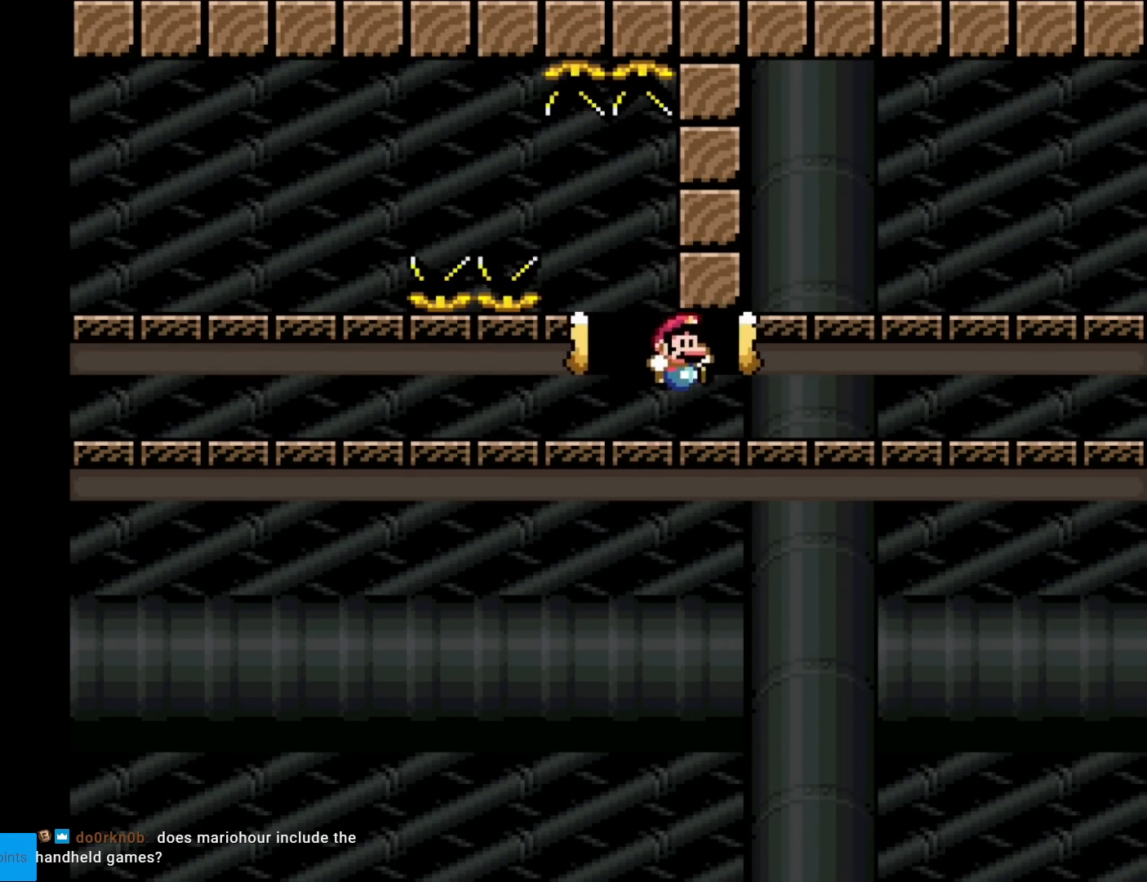
{"buttons": ["X", "DPAD_RIGHT"], "events": []}
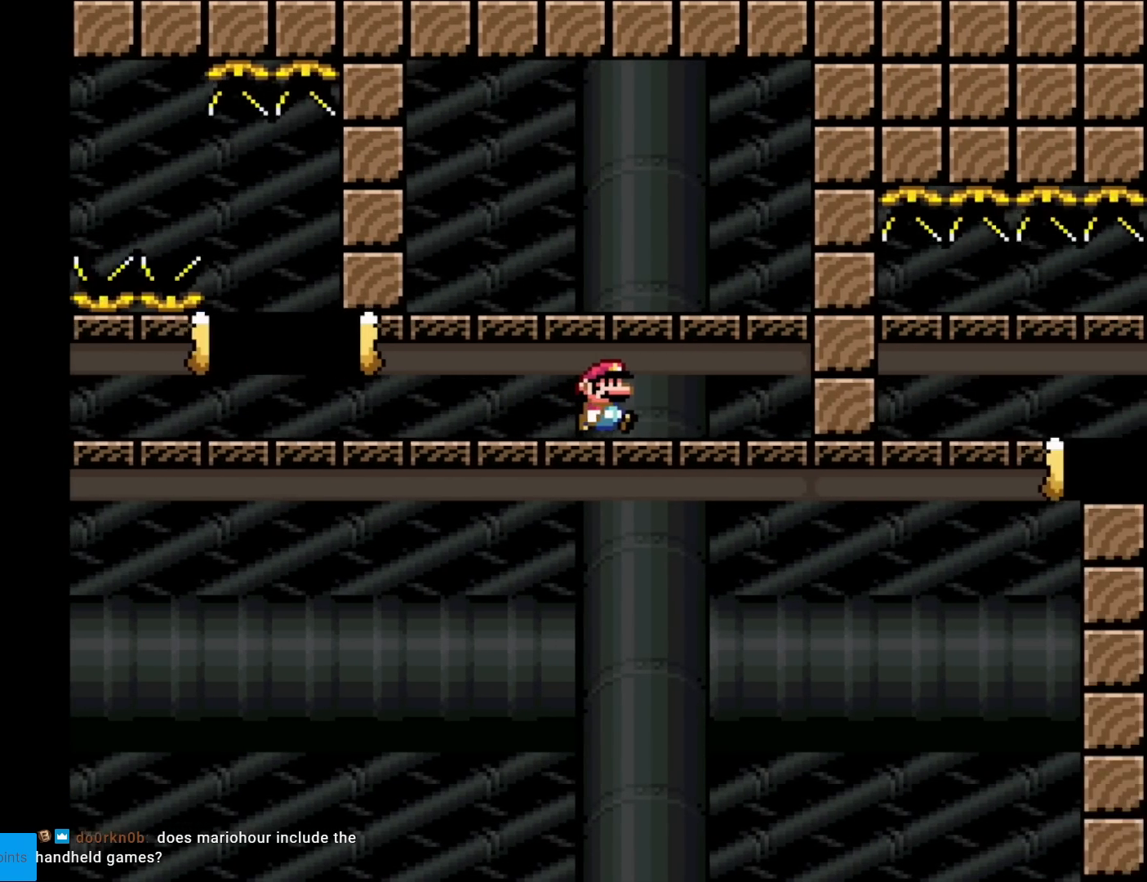
{"buttons": ["X"], "events": [[267, "DPAD_RIGHT", "up"]]}
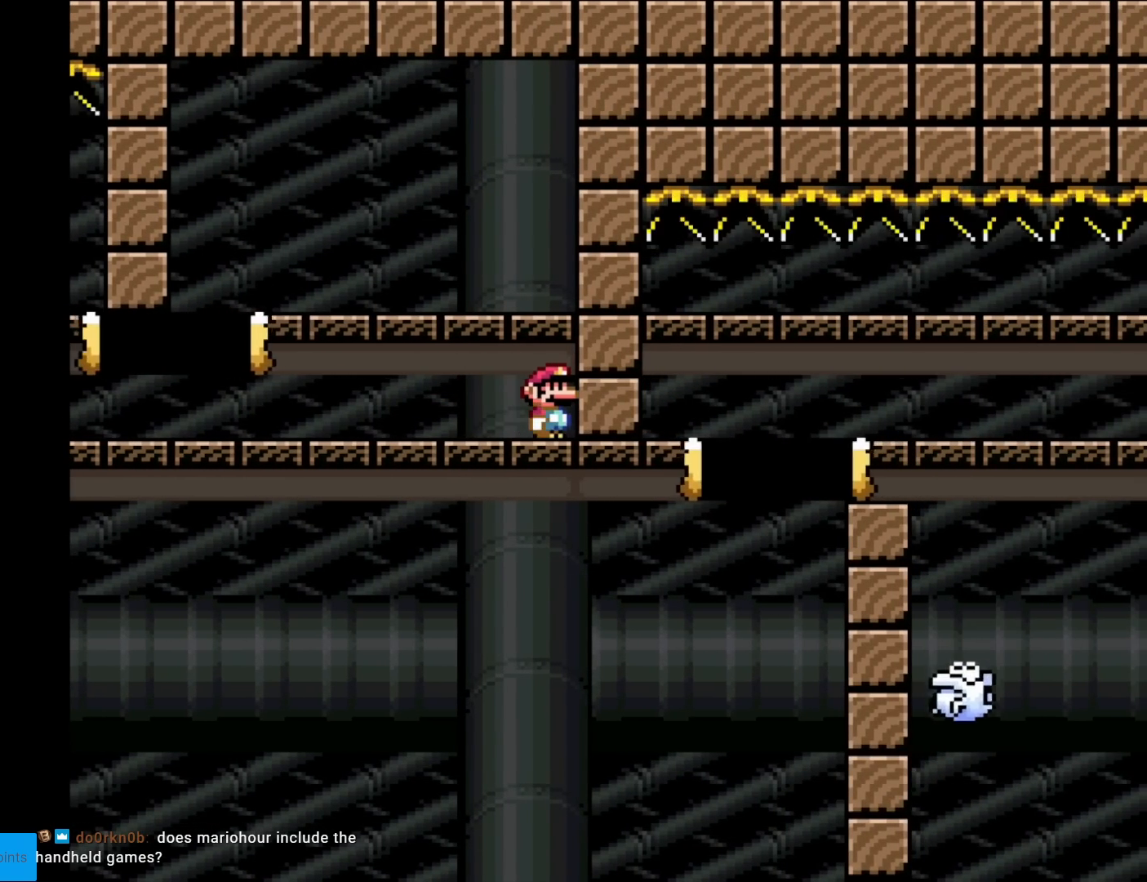
{"buttons": ["A", "X", "DPAD_LEFT"], "events": [[84, "DPAD_LEFT", "down"], [484, "A", "down"]]}
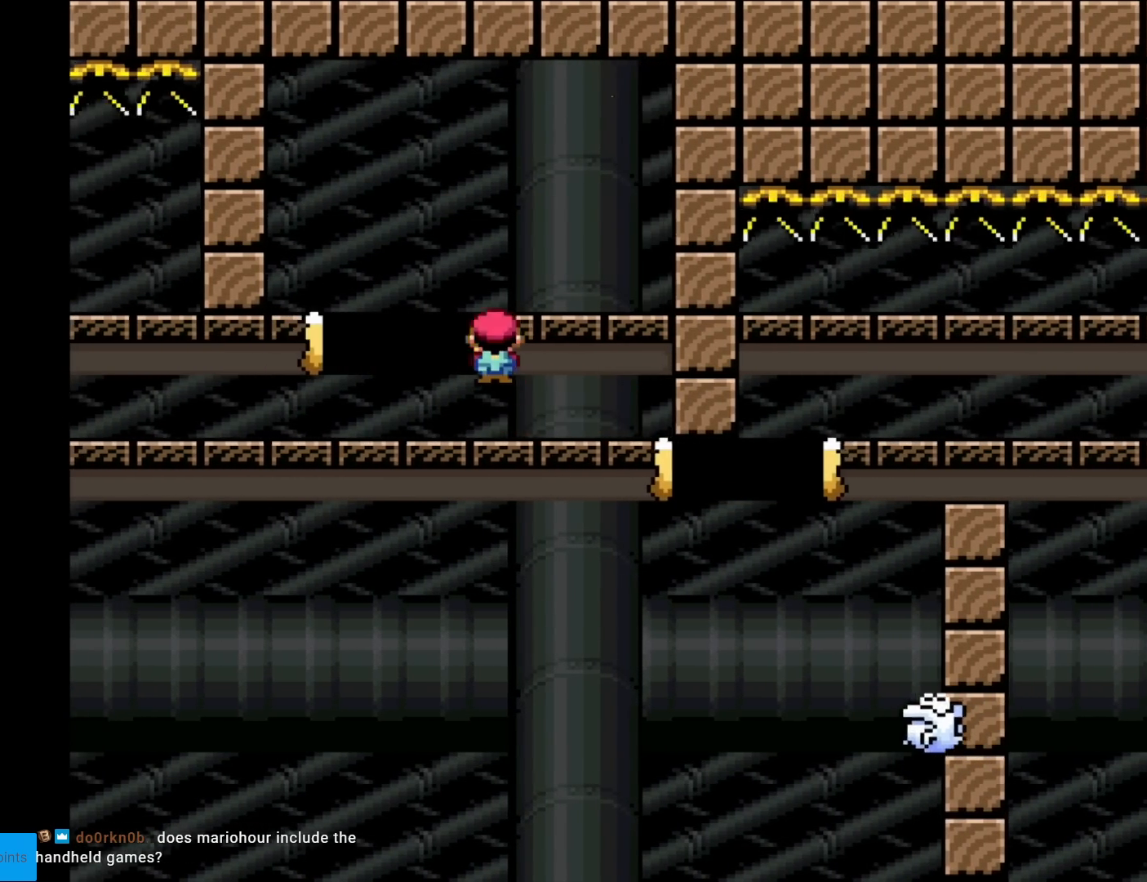
{"buttons": ["X"], "events": [[33, "DPAD_LEFT", "up"], [83, "DPAD_RIGHT", "down"], [300, "A", "up"], [500, "DPAD_RIGHT", "up"]]}
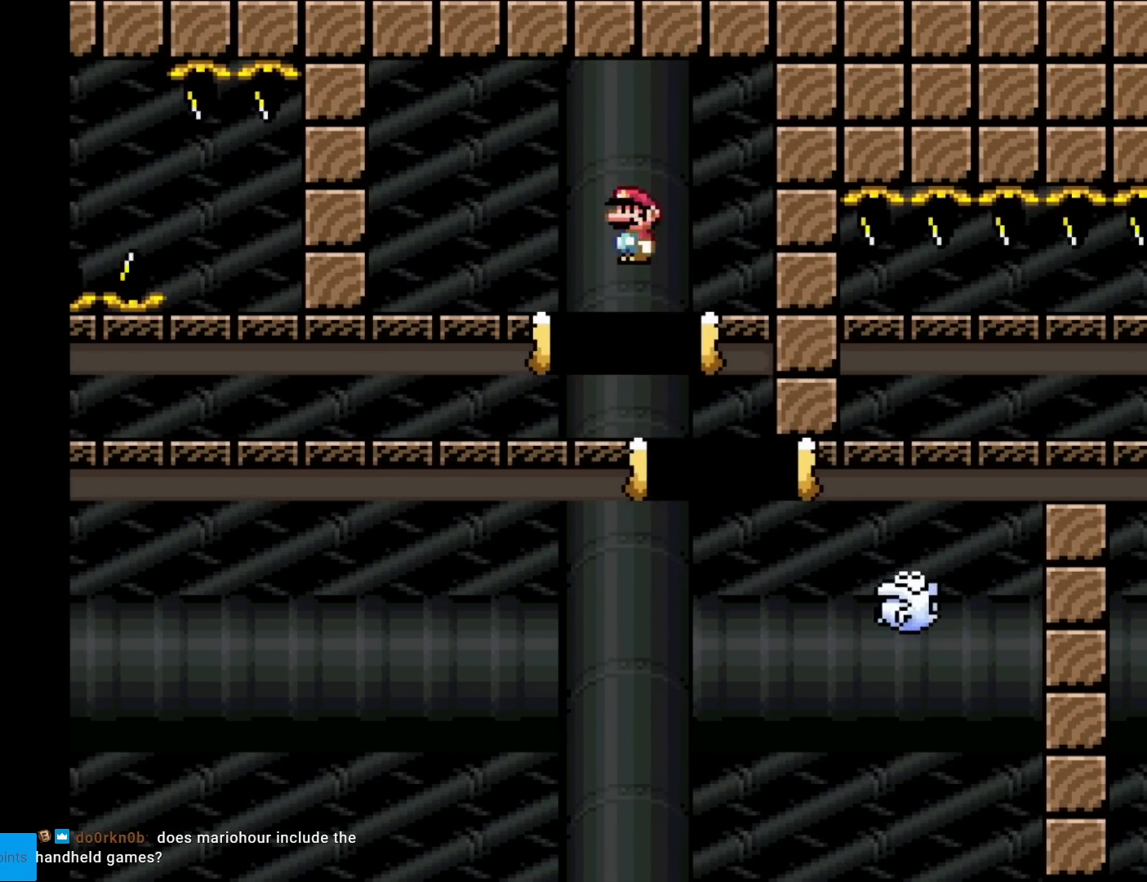
{"buttons": ["A", "X"], "events": [[117, "A", "down"], [267, "DPAD_RIGHT", "down"], [451, "DPAD_RIGHT", "up"]]}
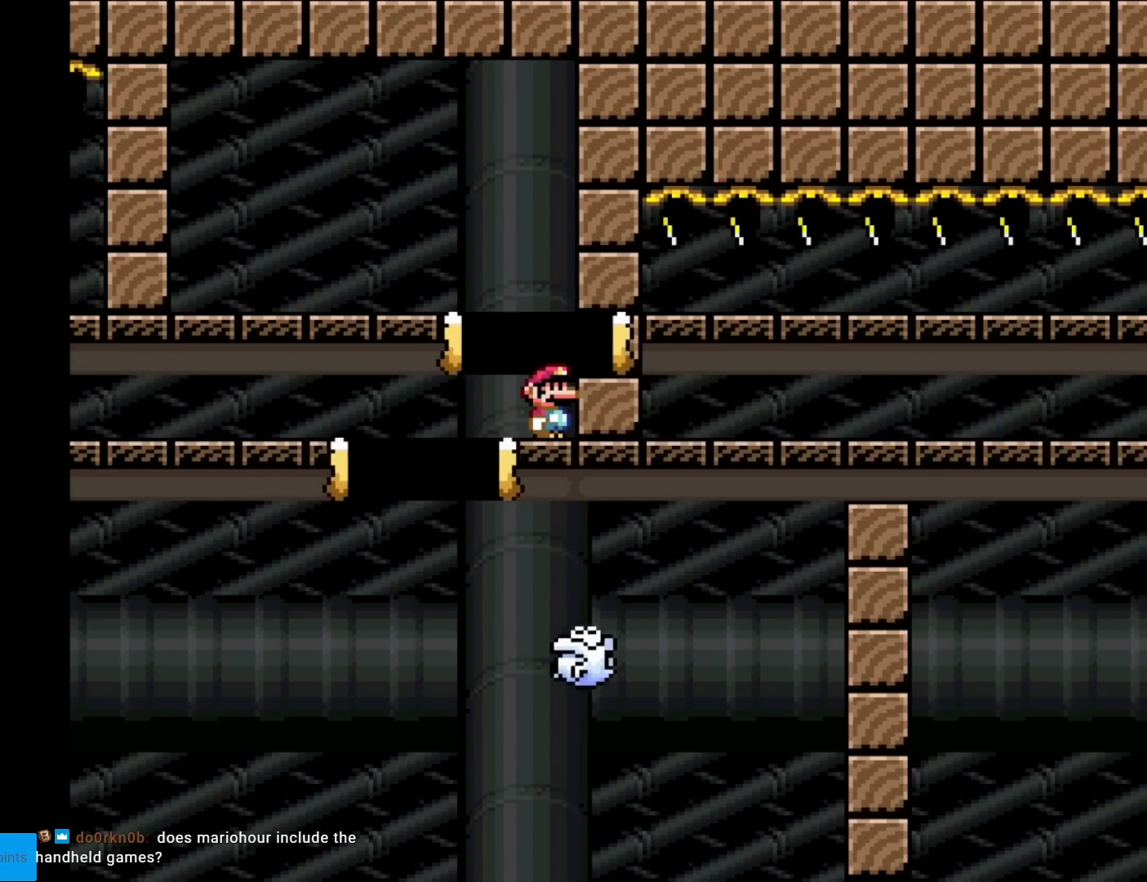
{"buttons": [], "events": [[66, "A", "up"], [367, "X", "up"]]}
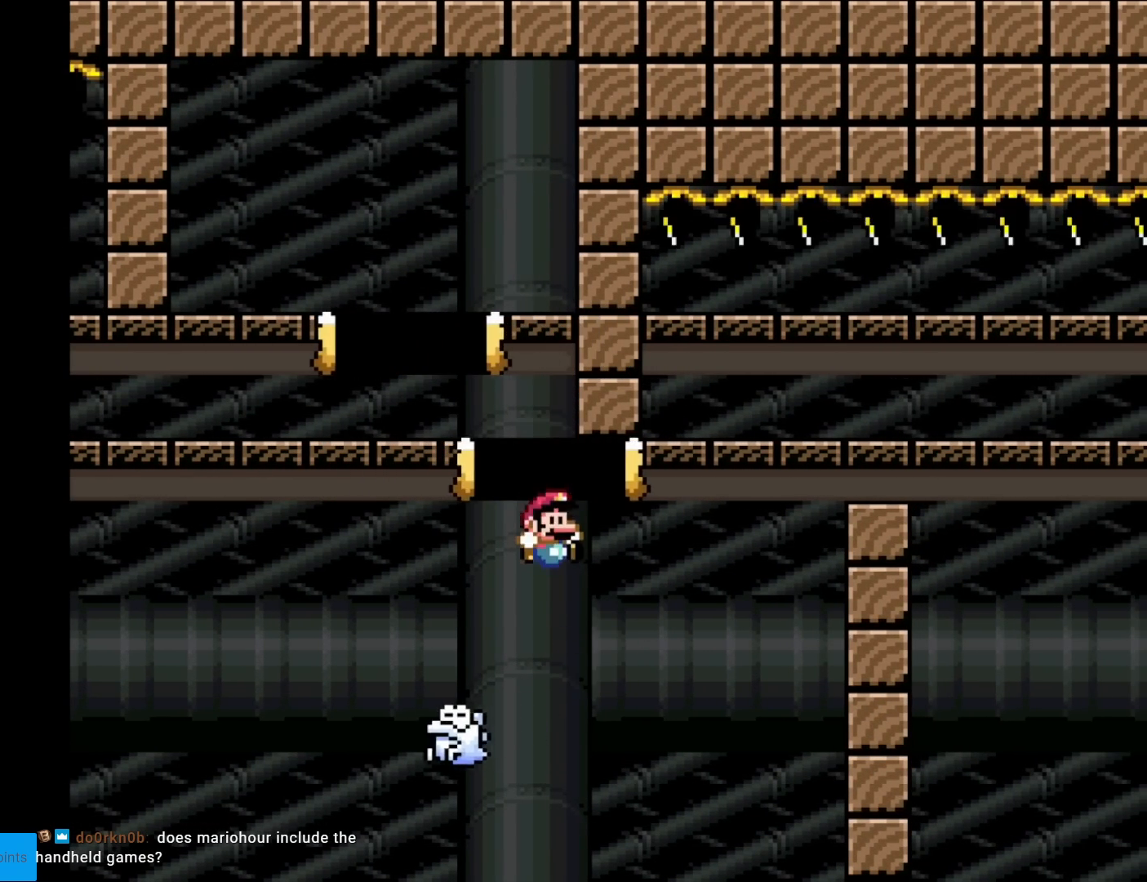
{"buttons": [], "events": []}
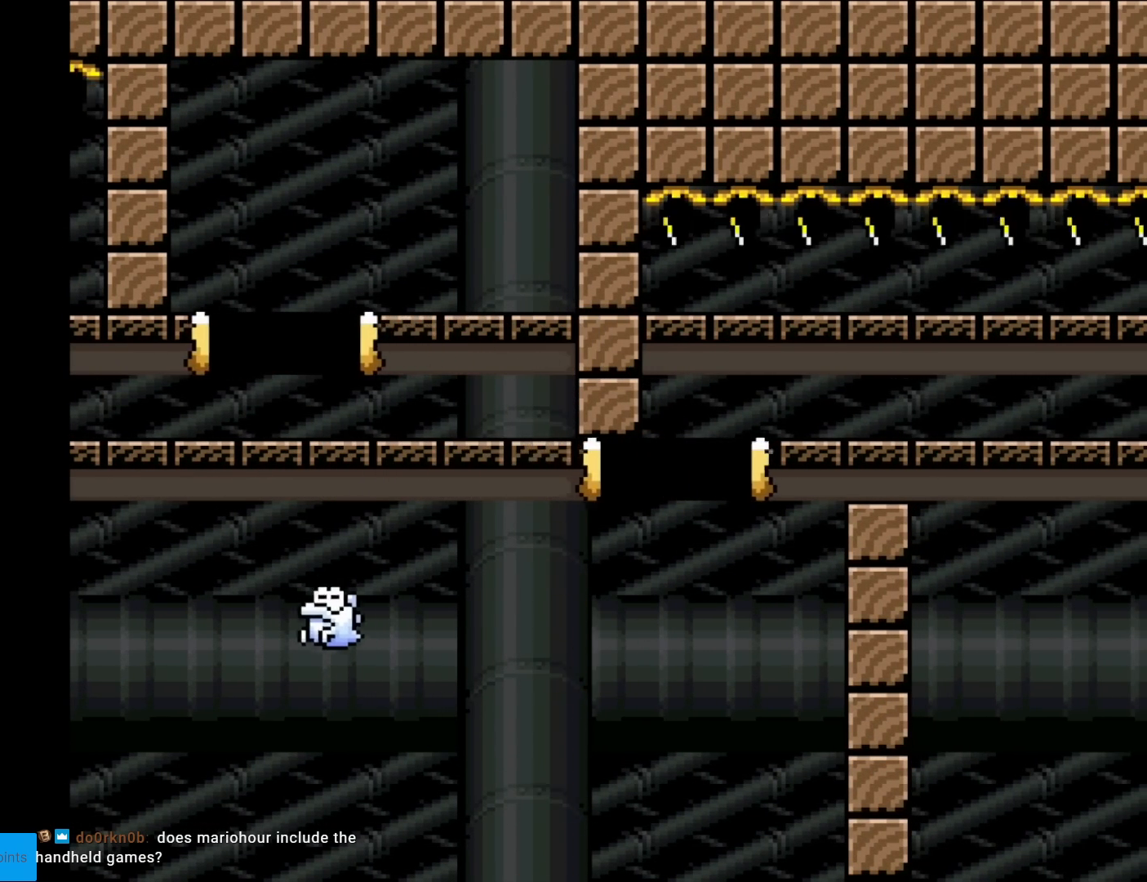
{"buttons": [], "events": []}
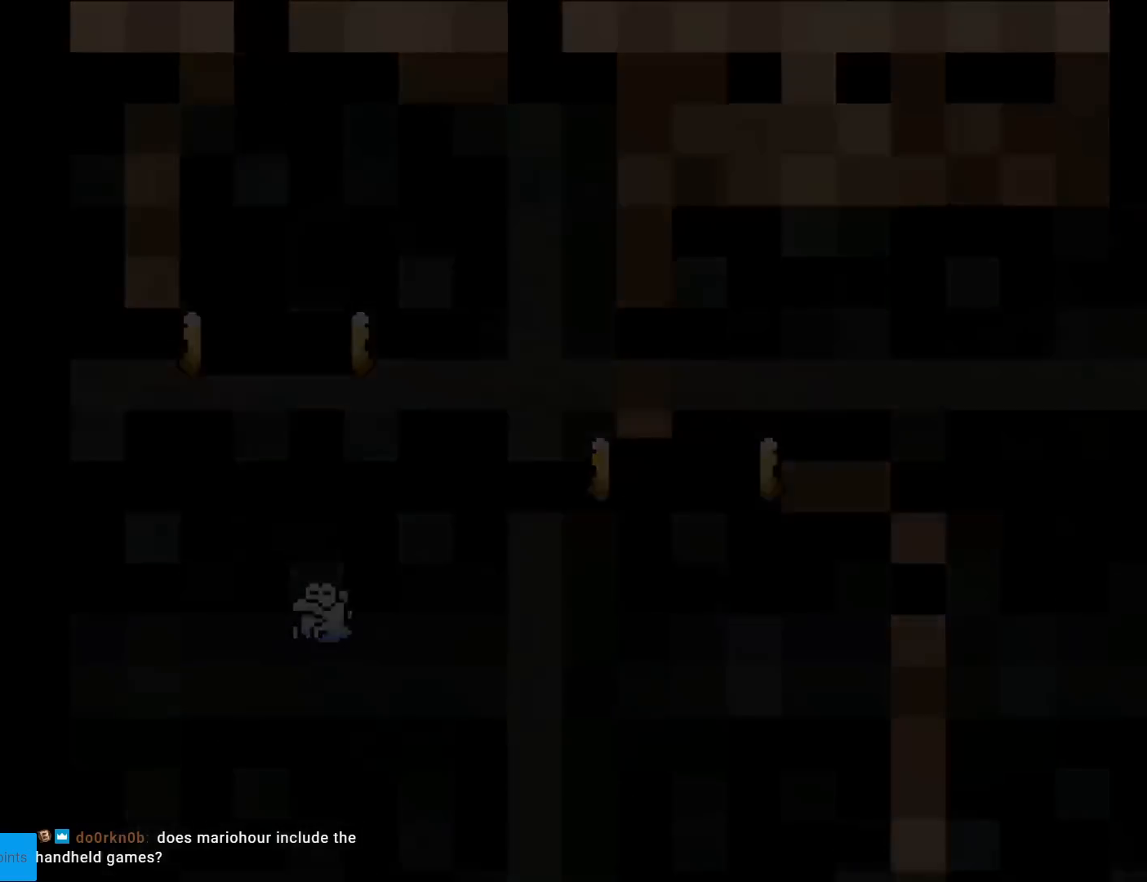
{"buttons": [], "events": []}
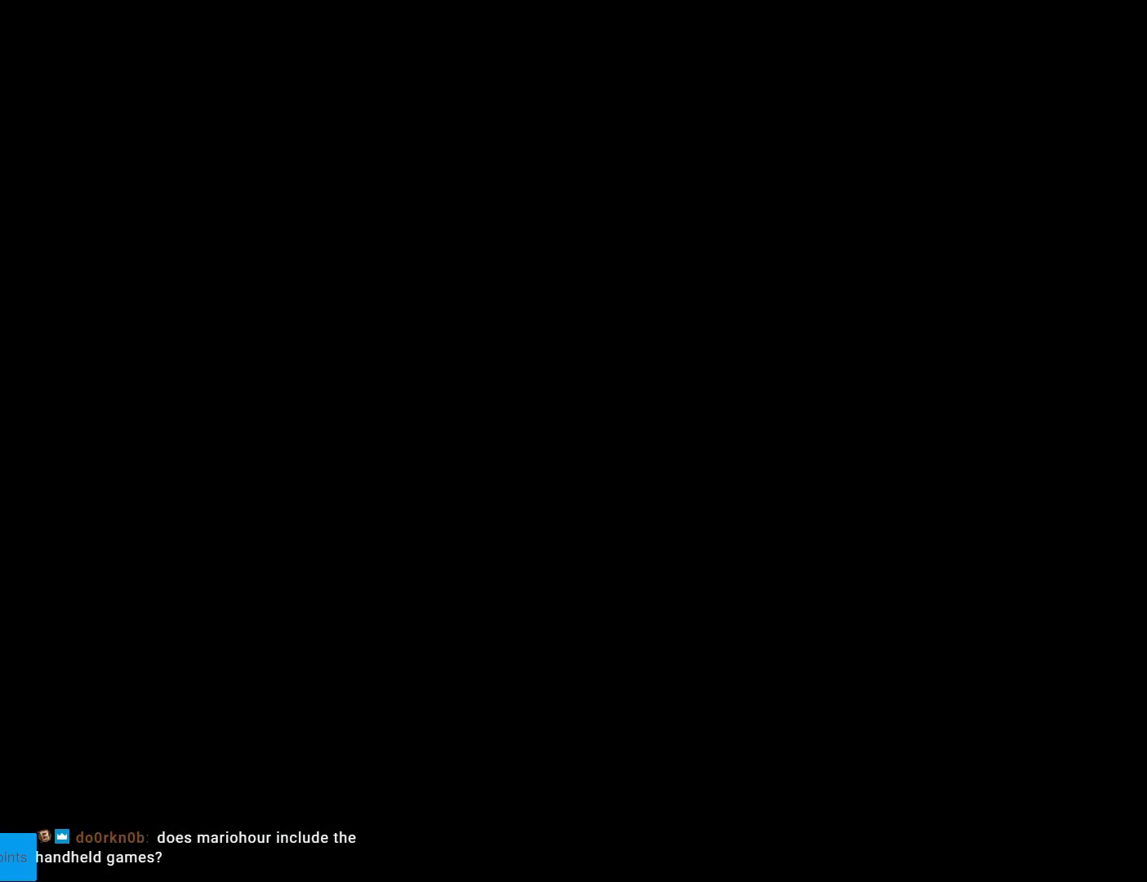
{"buttons": [], "events": []}
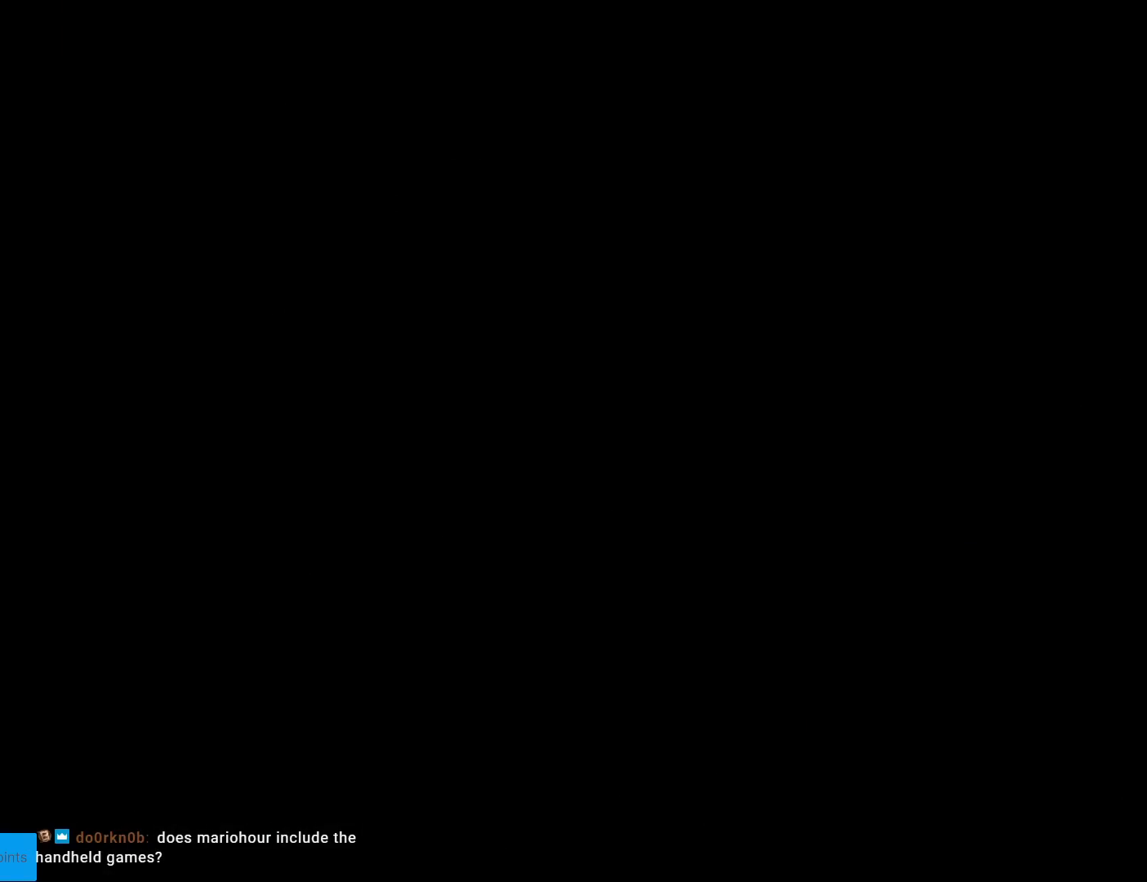
{"buttons": [], "events": []}
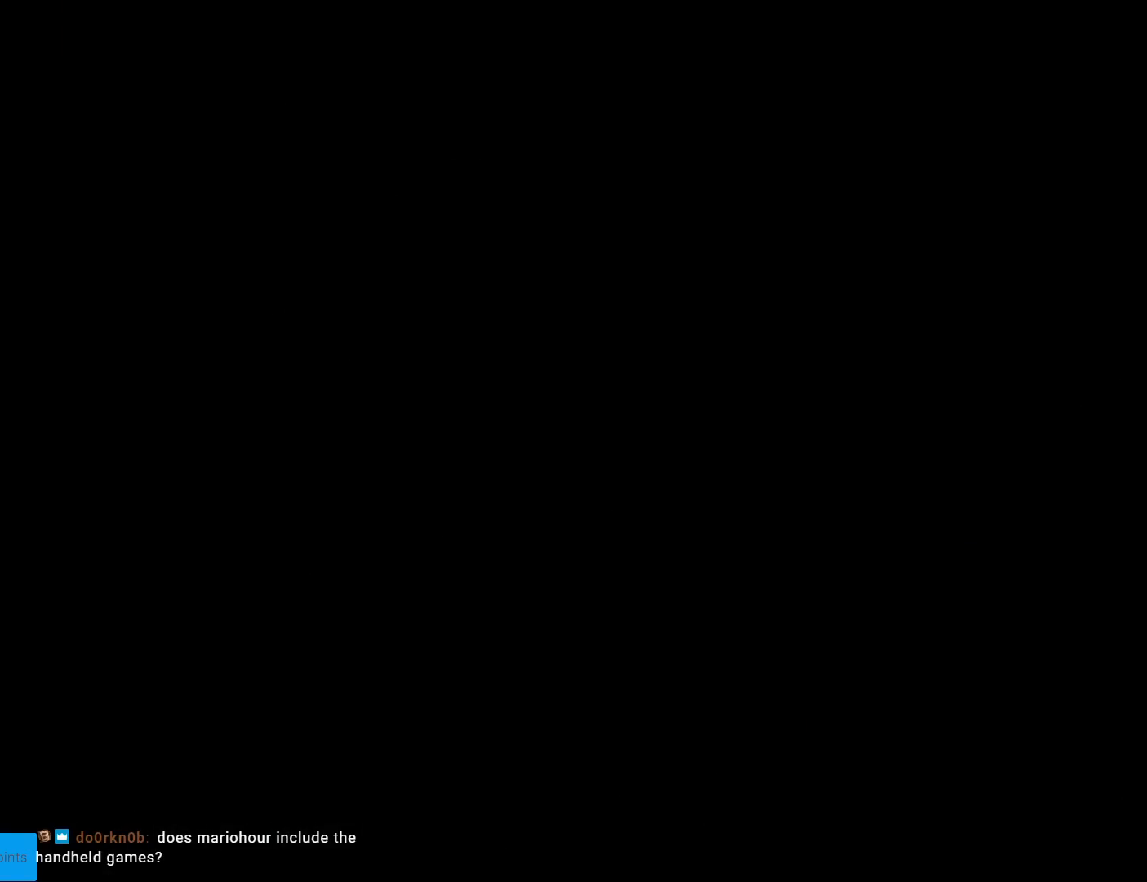
{"buttons": ["X", "DPAD_RIGHT"], "events": [[33, "X", "down"], [150, "DPAD_RIGHT", "down"]]}
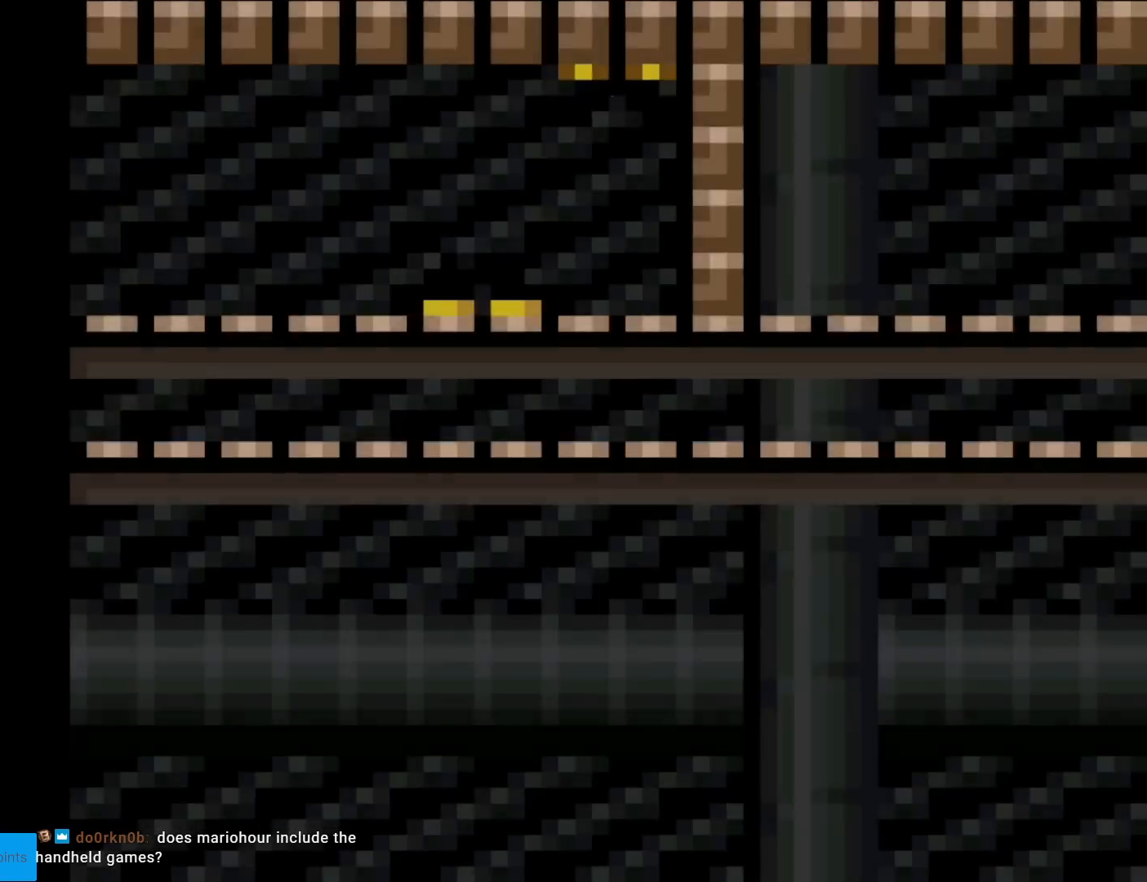
{"buttons": ["A", "X", "DPAD_RIGHT"], "events": [[450, "A", "down"]]}
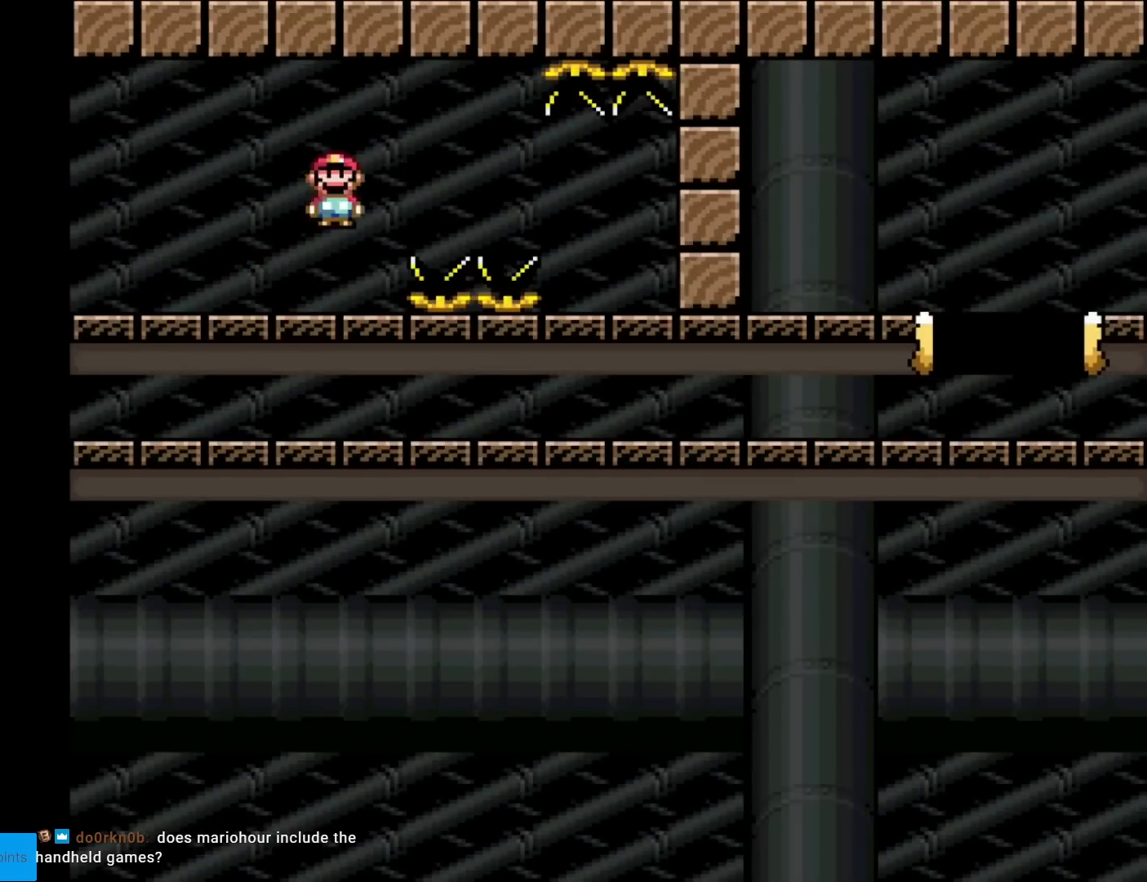
{"buttons": ["A", "X", "DPAD_RIGHT"], "events": [[17, "A", "up"], [217, "A", "down"]]}
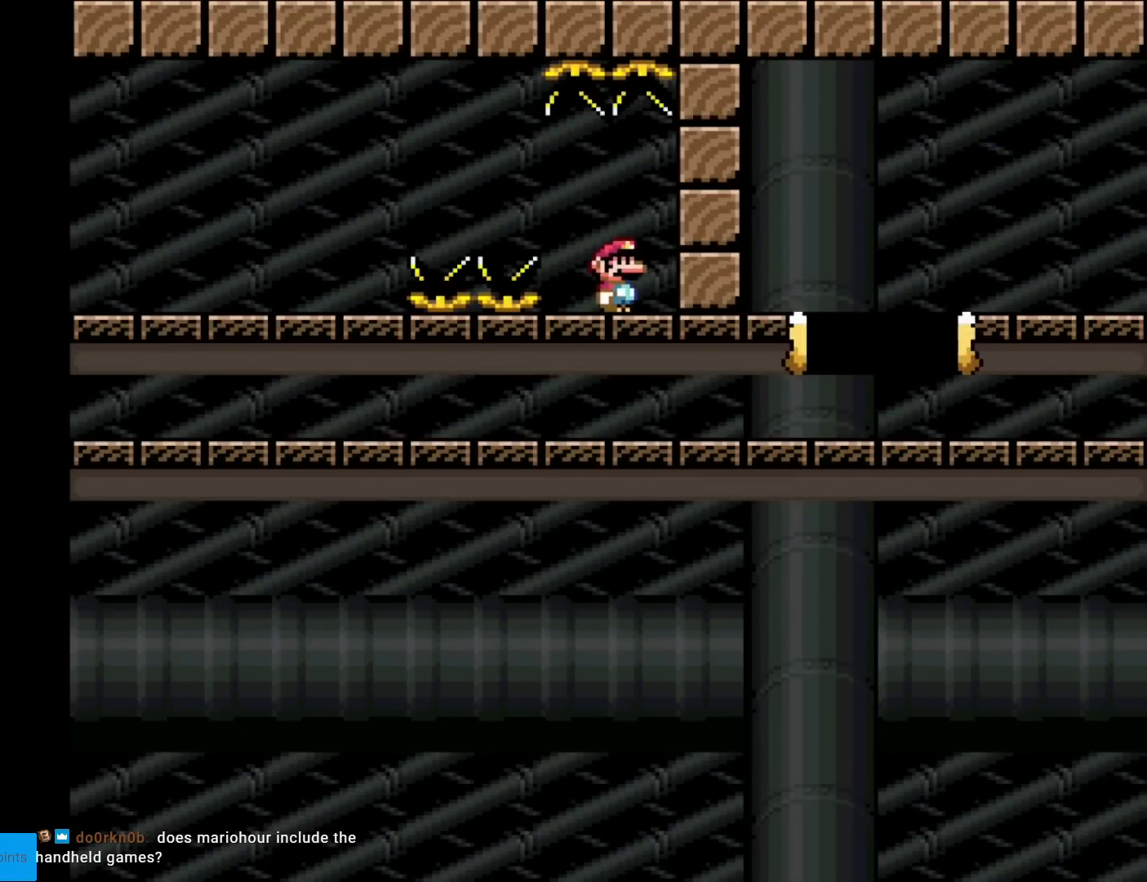
{"buttons": ["X", "DPAD_RIGHT"], "events": [[467, "A", "up"]]}
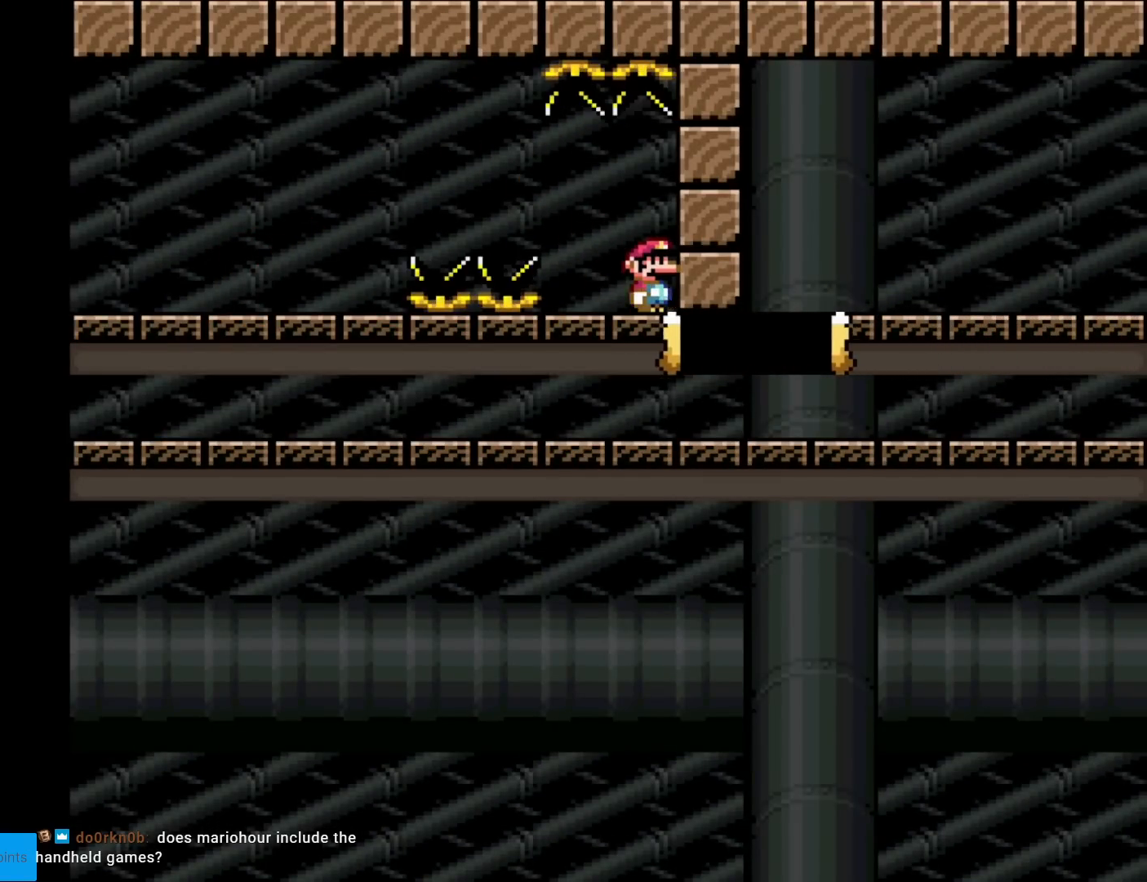
{"buttons": ["X", "DPAD_RIGHT"], "events": []}
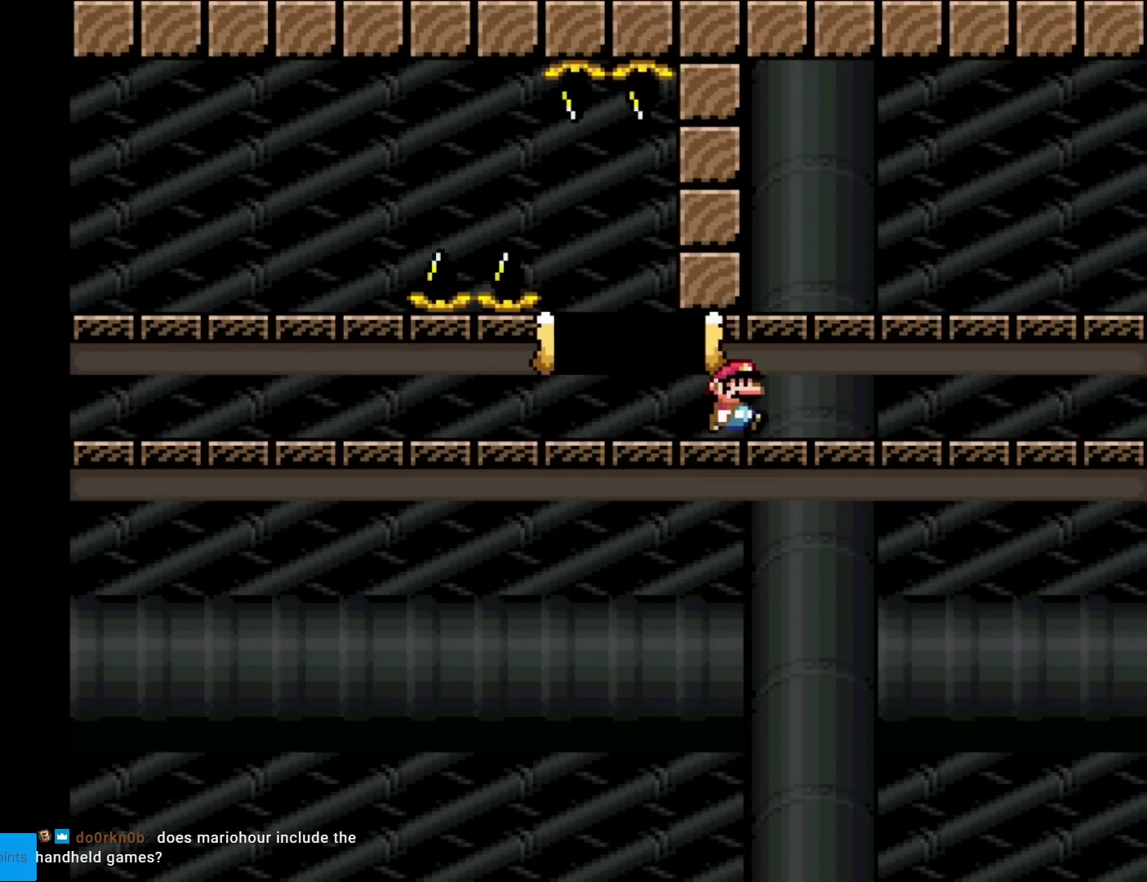
{"buttons": ["X", "DPAD_RIGHT"], "events": []}
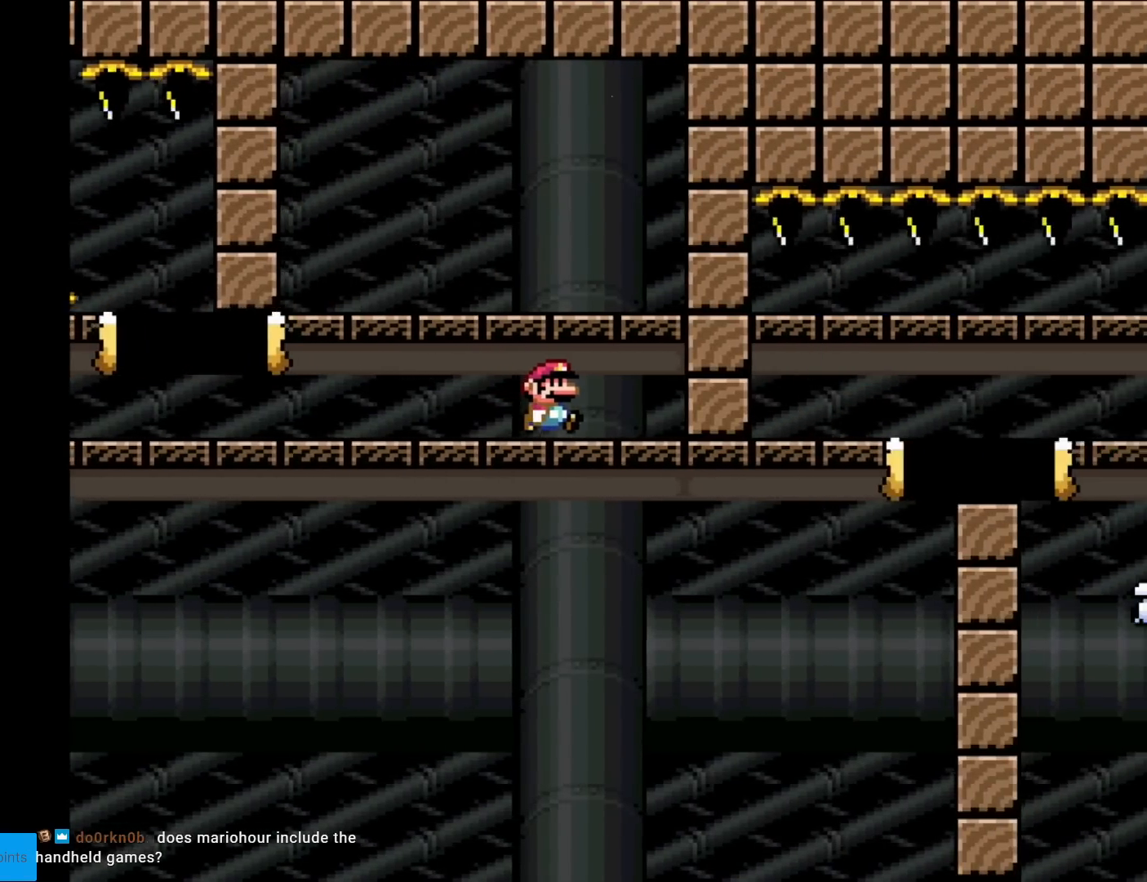
{"buttons": ["X", "DPAD_LEFT"], "events": [[200, "DPAD_RIGHT", "up"], [484, "DPAD_LEFT", "down"]]}
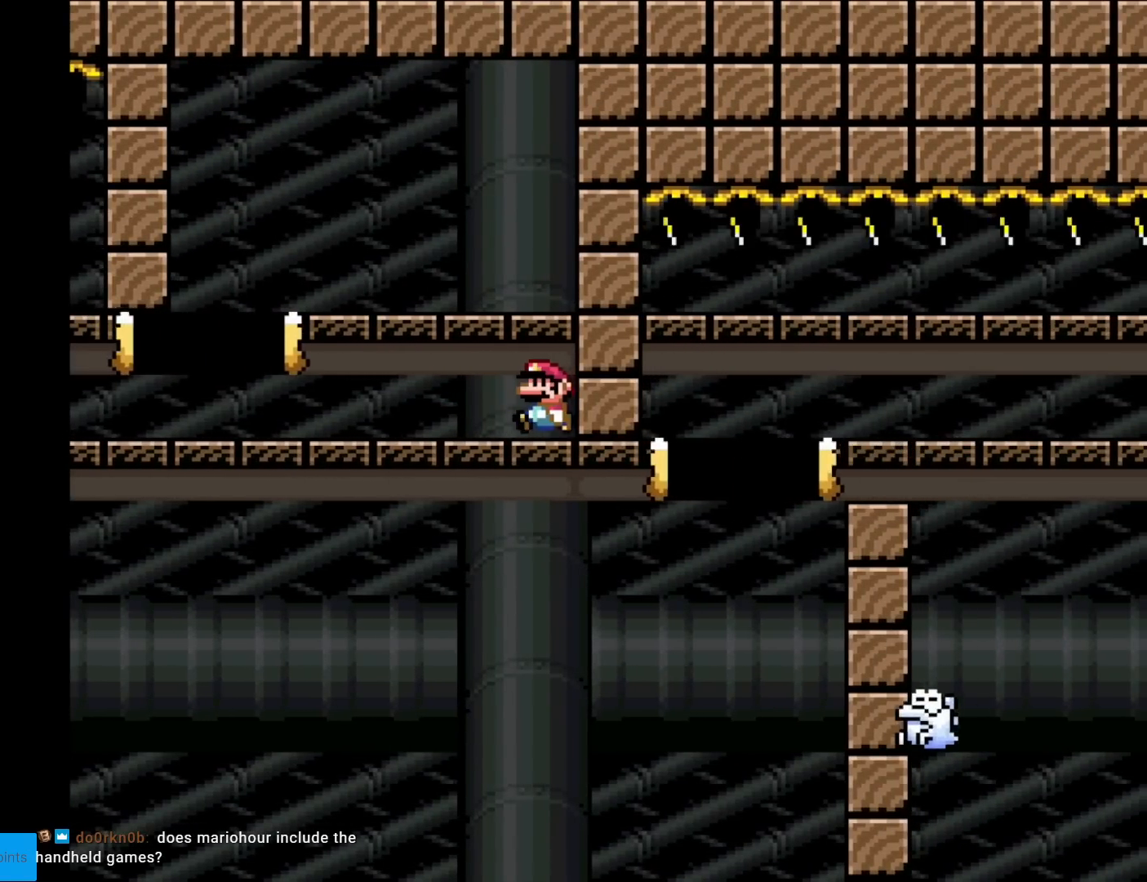
{"buttons": ["A", "X", "DPAD_RIGHT"], "events": [[383, "A", "down"], [417, "DPAD_LEFT", "up"], [483, "DPAD_RIGHT", "down"]]}
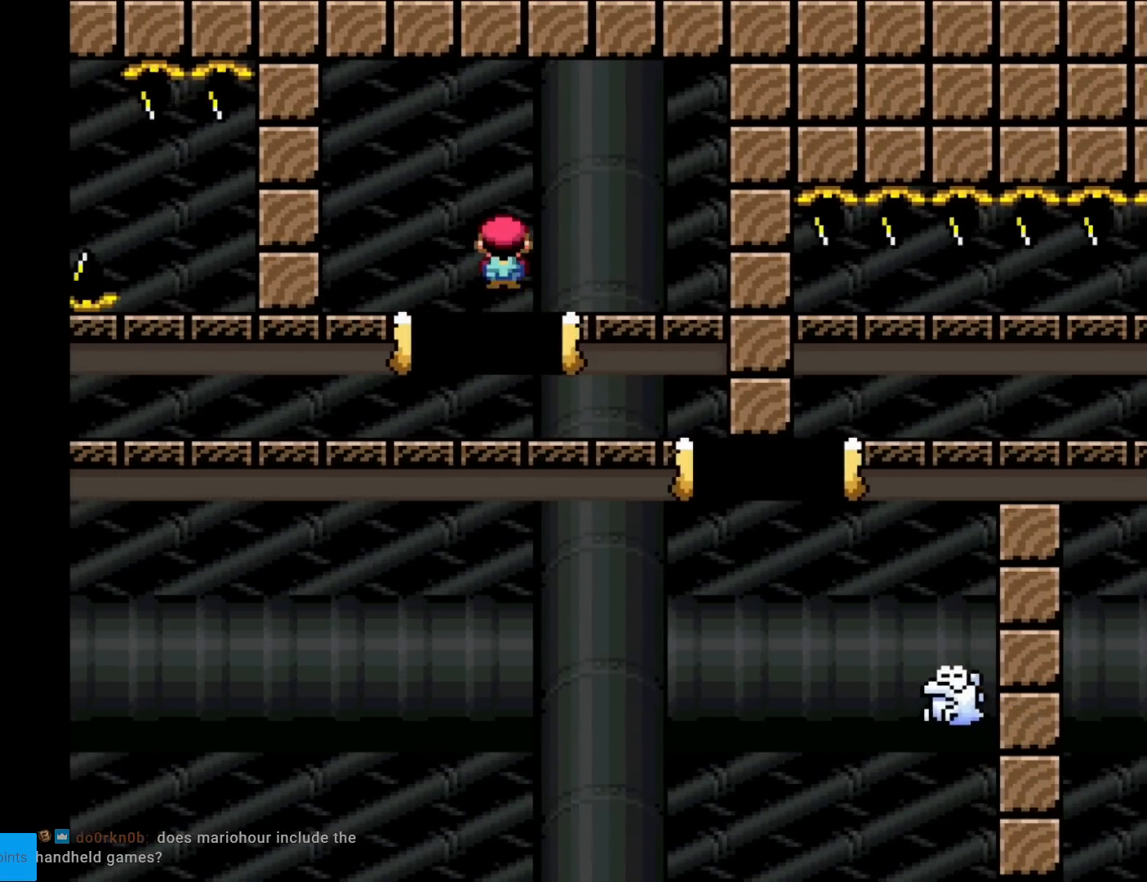
{"buttons": ["A", "X", "DPAD_RIGHT"], "events": [[150, "A", "up"], [234, "DPAD_RIGHT", "up"], [267, "DPAD_RIGHT", "down"], [434, "A", "down"]]}
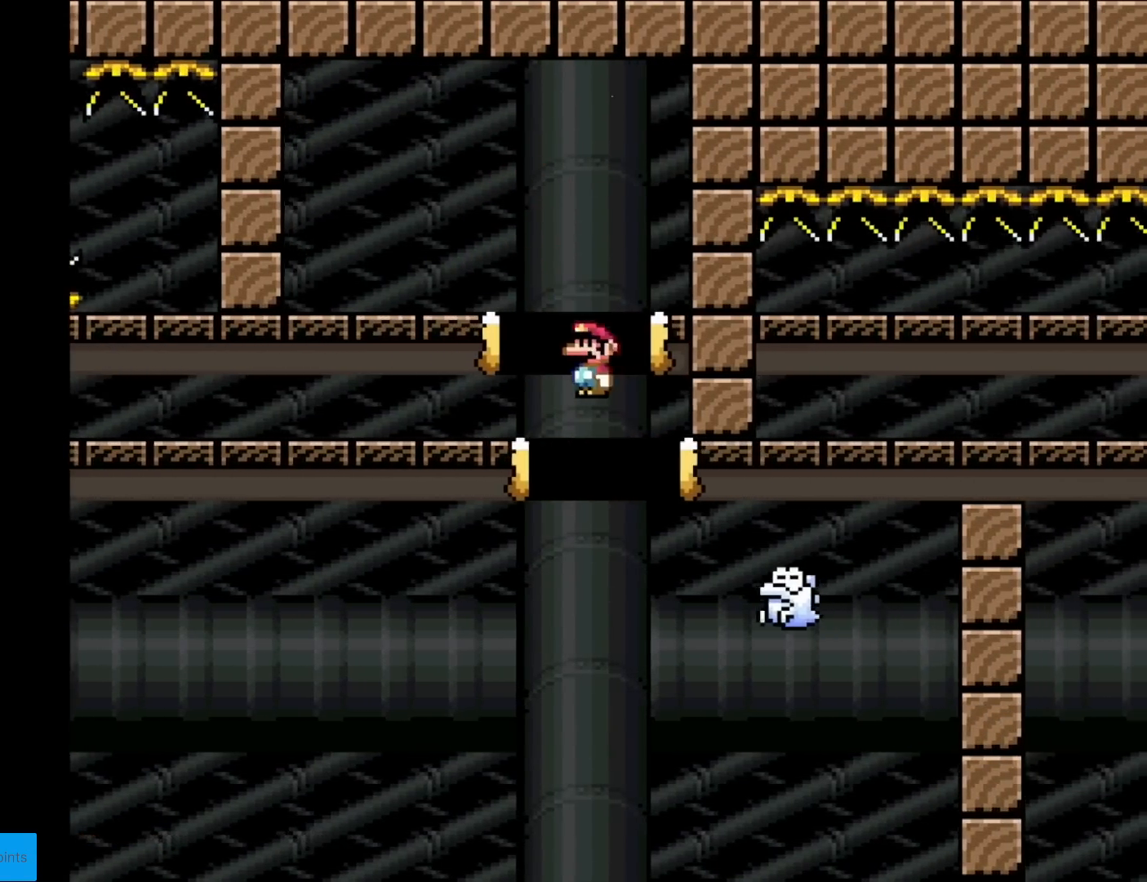
{"buttons": ["A", "X", "DPAD_RIGHT"], "events": [[300, "A", "up"], [467, "A", "down"]]}